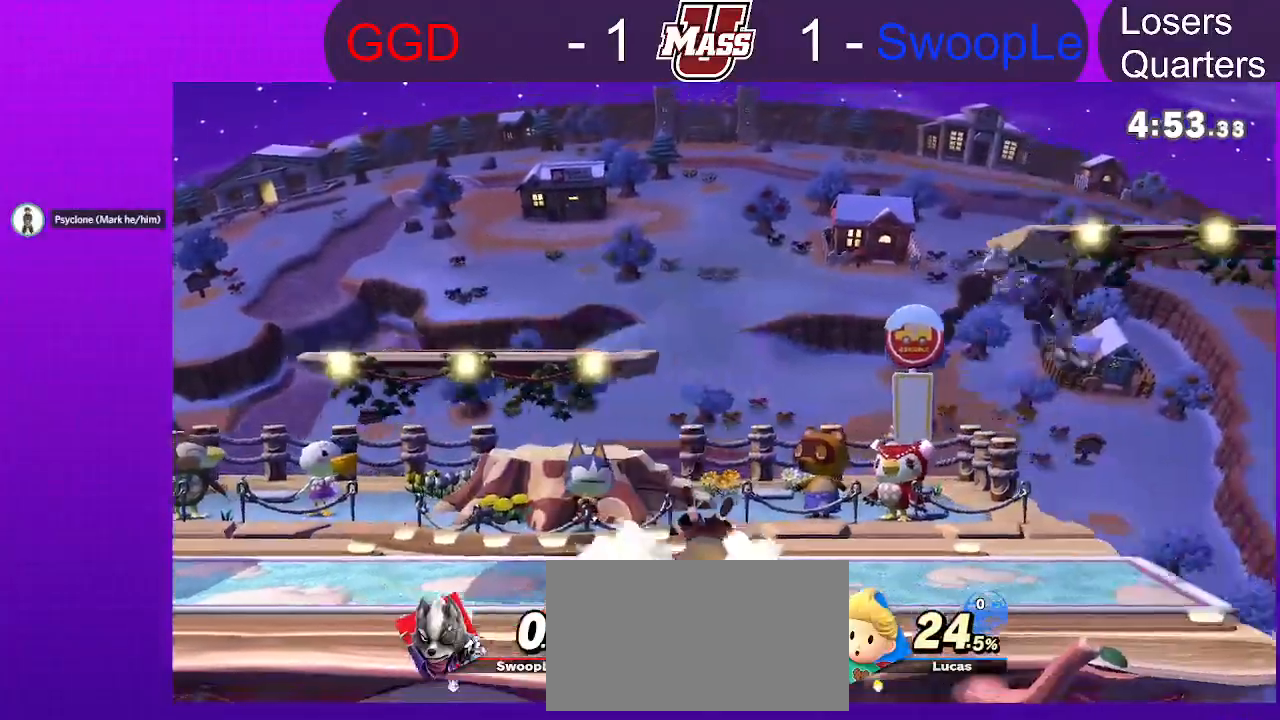
Gameplay with a controller (Nintendo layout); each line is a JSON object with the inputs held at the frame after it (dt_ms = milliseconds from this image to that frame). "events" lists button and stick changes between this image and that frame as [ms after this image, input, new state], when the widget could be followed in between. Not read: DPAD_DOWN DPAD_UP L1 L3 R3.
{"dt_ms": 1000, "buttons": ["X"], "left_stick": "right", "right_stick": "center", "events": [[183, "left_stick", "right"], [283, "B", "down"], [333, "B", "up"], [400, "R1", "down"], [433, "left_stick", "center"], [833, "R1", "up"], [950, "X", "down"], [950, "left_stick", "right"]]}
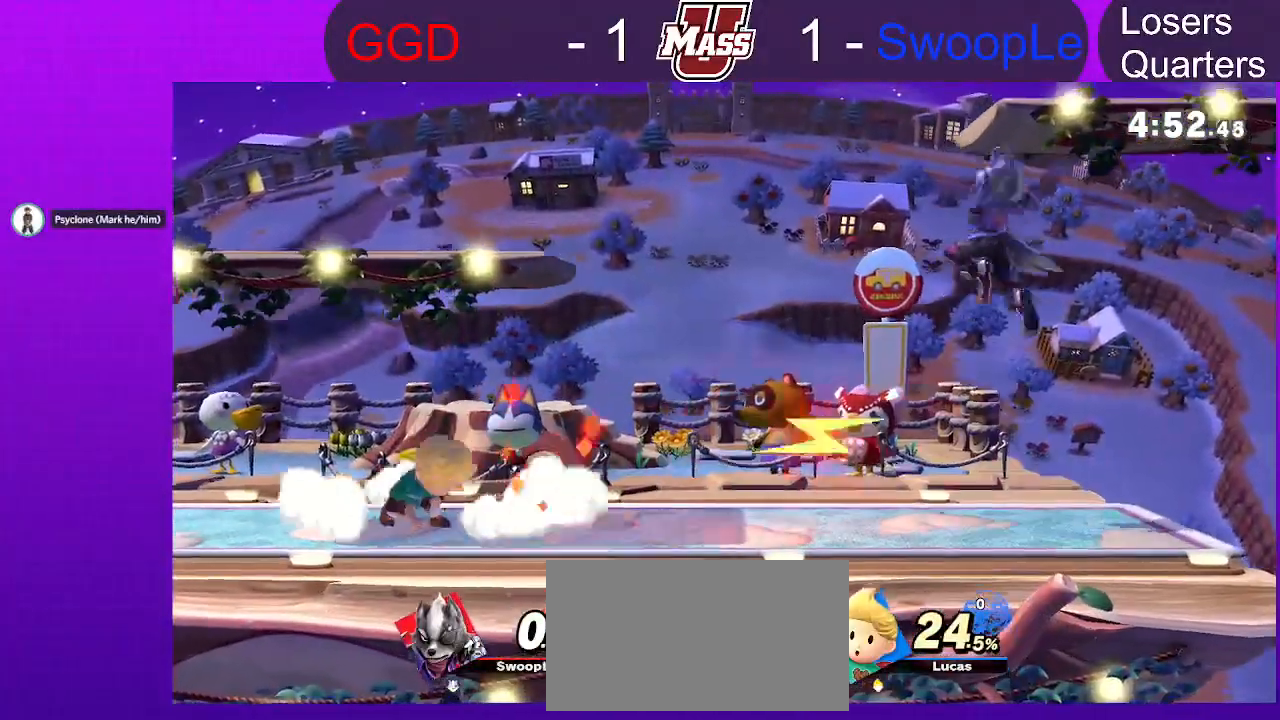
{"dt_ms": 500, "buttons": [], "left_stick": "left", "right_stick": "center", "events": [[250, "X", "up"], [383, "left_stick", "left"]]}
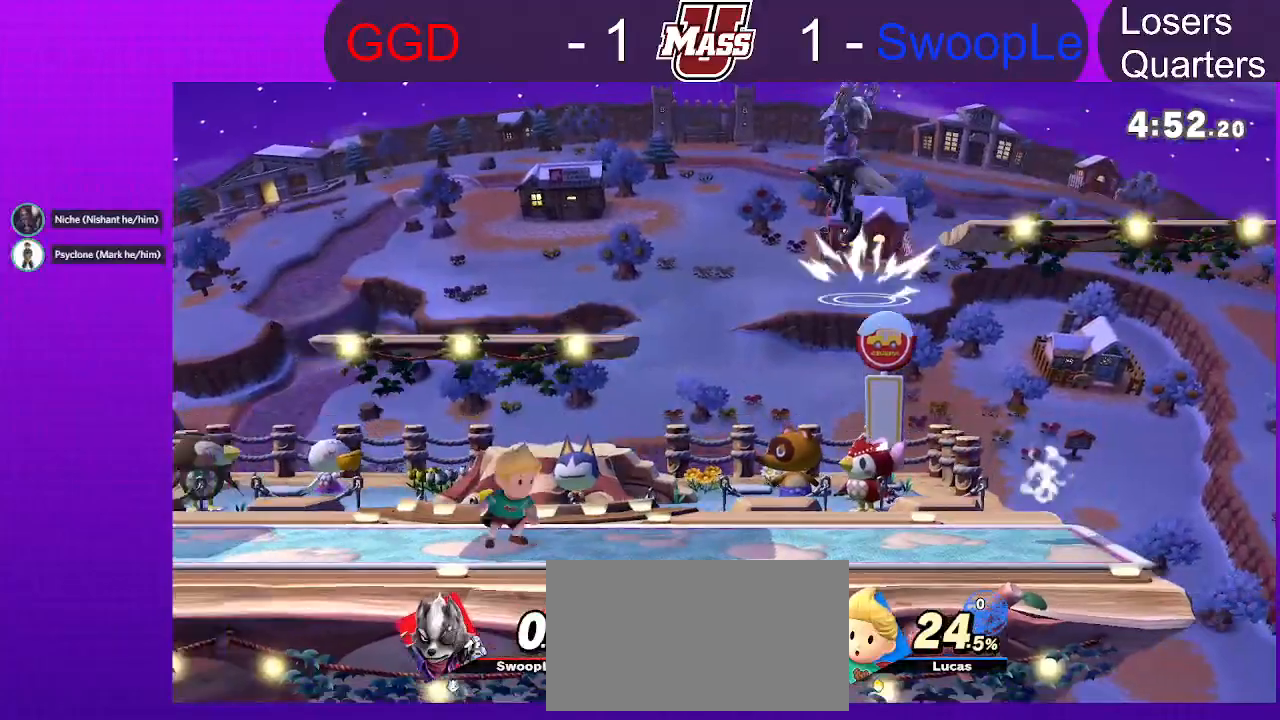
{"dt_ms": 500, "buttons": [], "left_stick": "down", "right_stick": "center", "events": [[33, "right_stick", "up-right"], [117, "right_stick", "center"], [183, "left_stick", "center"], [417, "left_stick", "down"]]}
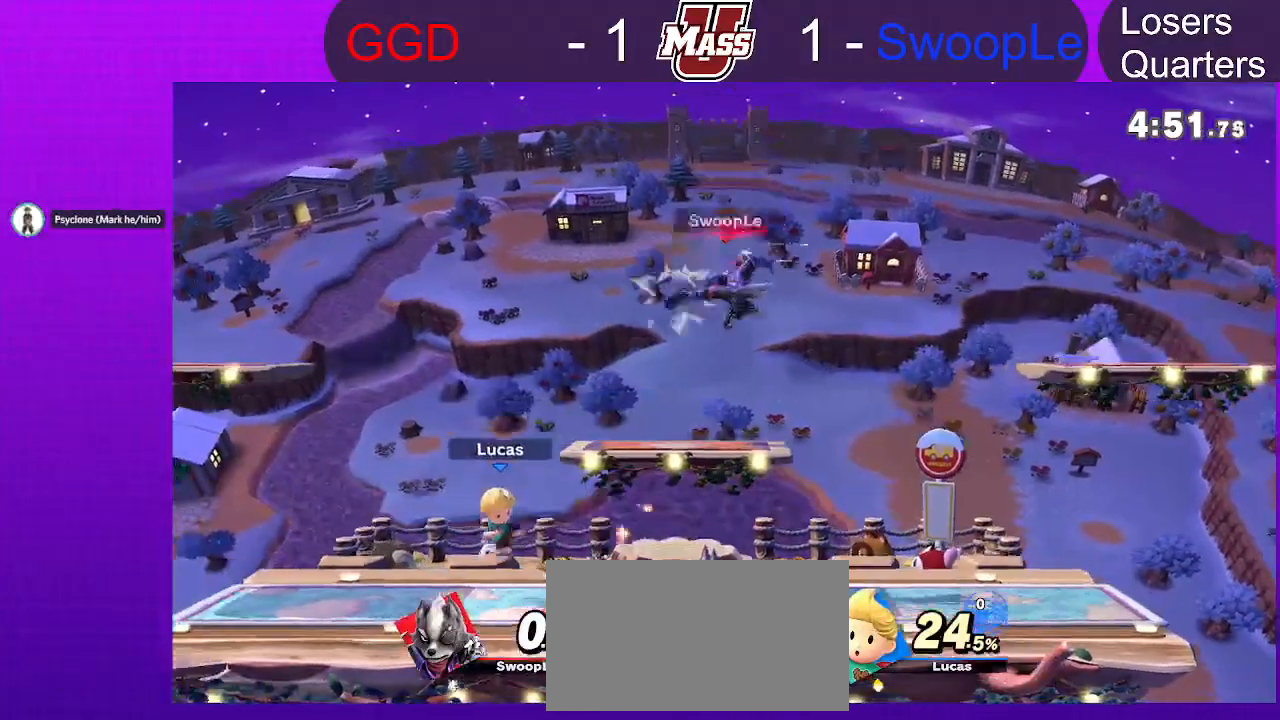
{"dt_ms": 500, "buttons": [], "left_stick": "right", "right_stick": "center", "events": [[33, "left_stick", "center"], [117, "left_stick", "left"], [233, "X", "down"], [250, "X", "up"], [283, "left_stick", "right"], [400, "B", "down"], [450, "B", "up"]]}
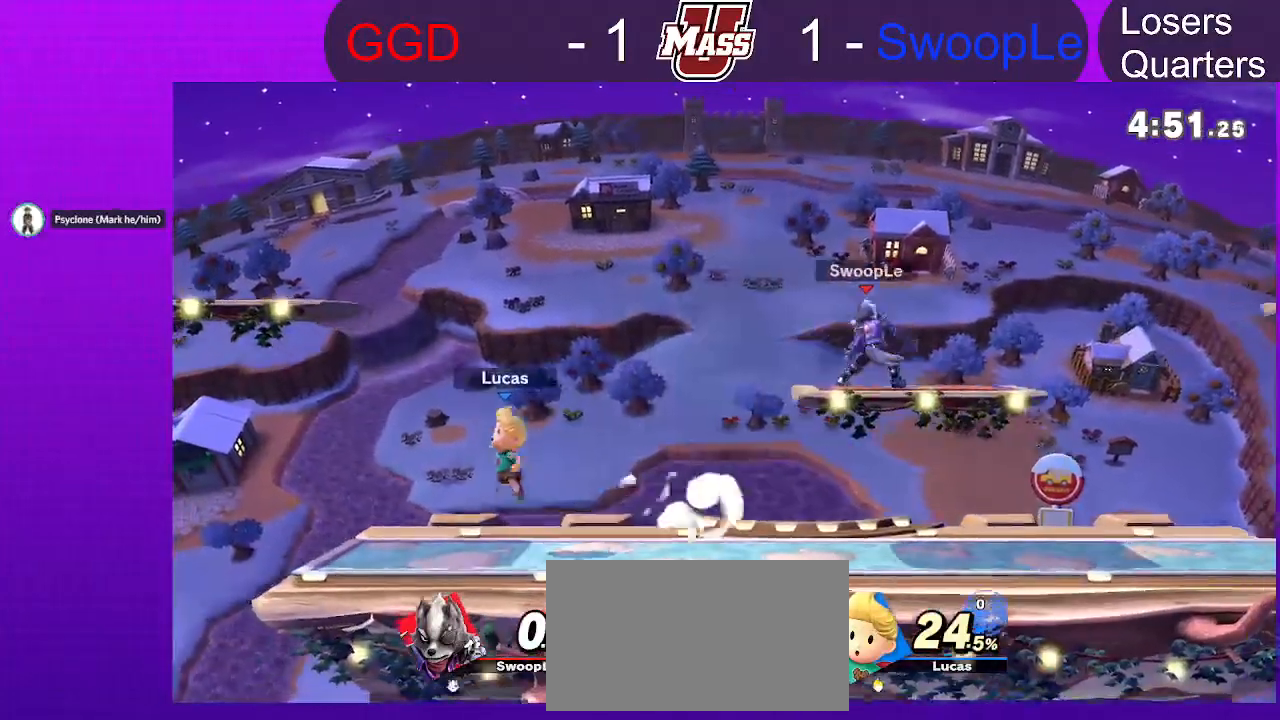
{"dt_ms": 500, "buttons": [], "left_stick": "center", "right_stick": "center"}
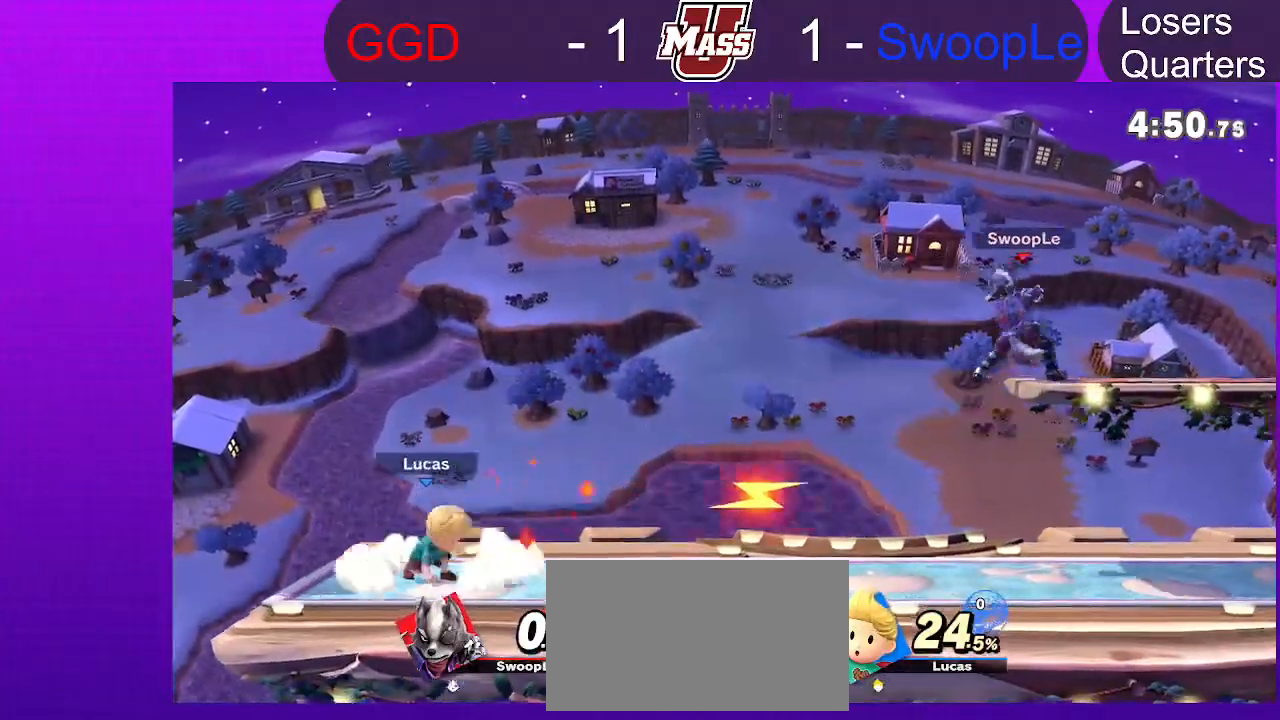
{"dt_ms": 1000, "buttons": [], "left_stick": "left", "right_stick": "center"}
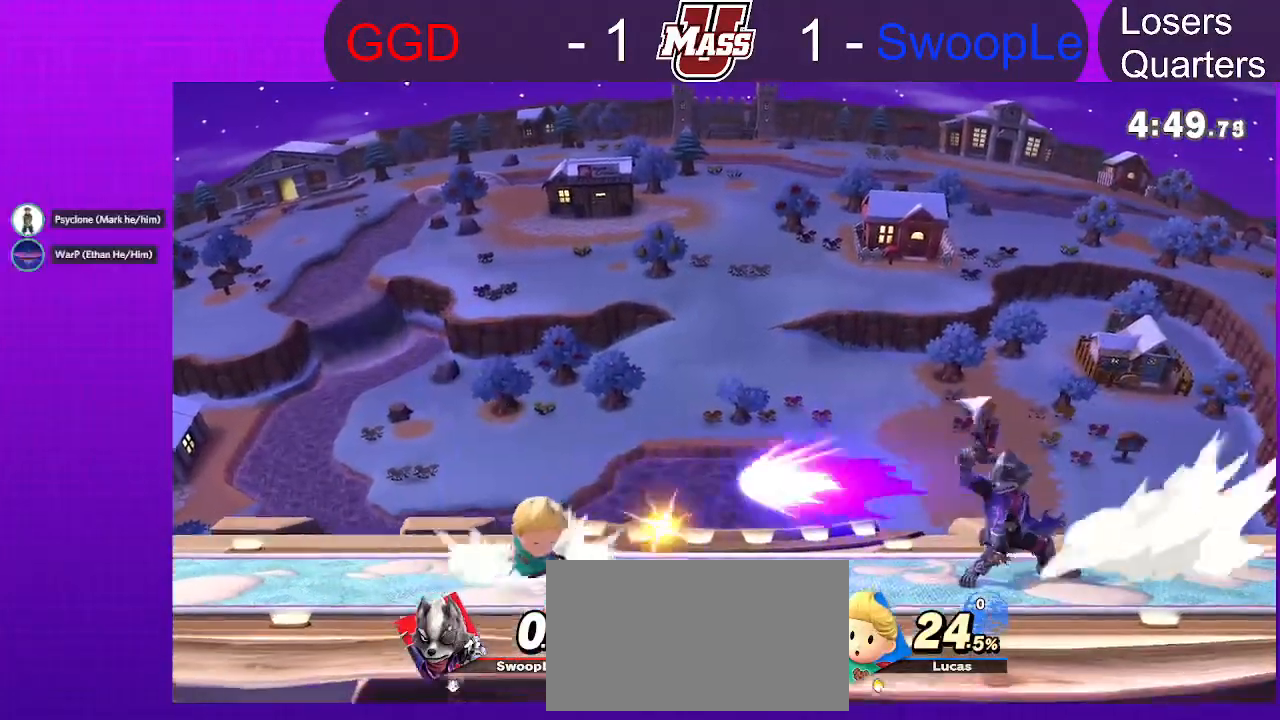
{"dt_ms": 500, "buttons": [], "left_stick": "right", "right_stick": "center"}
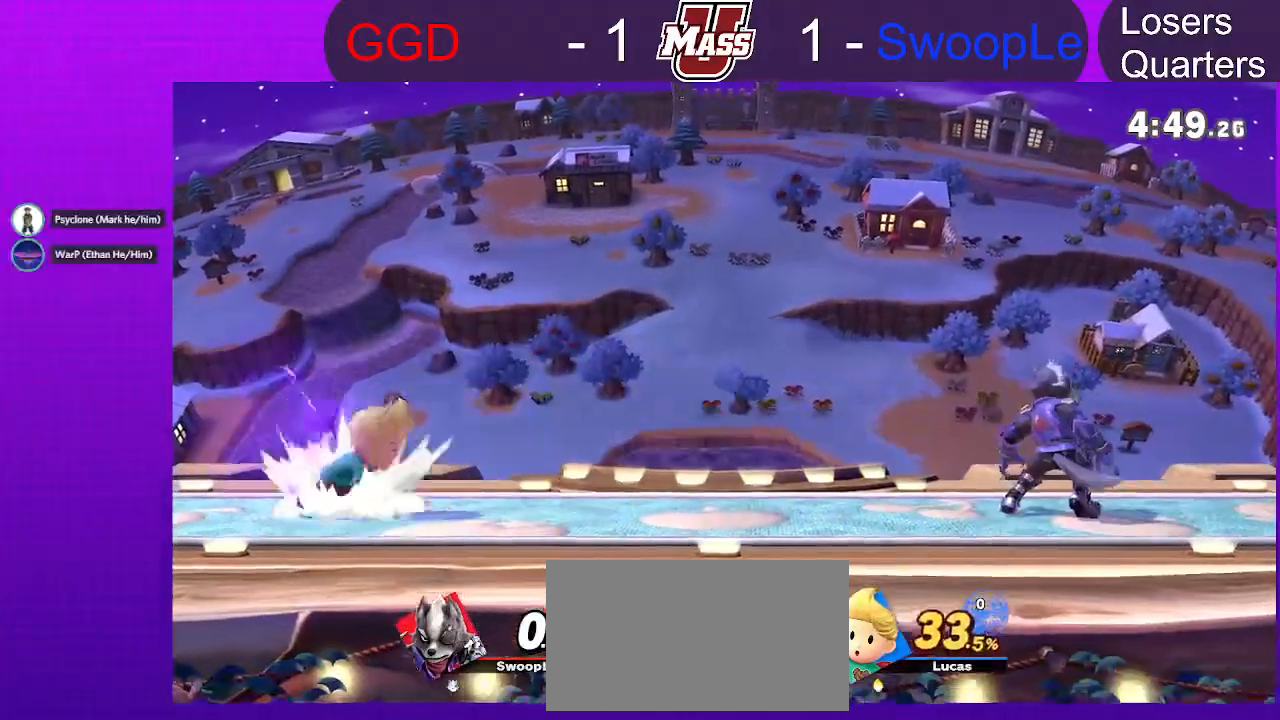
{"dt_ms": 500, "buttons": [], "left_stick": "center", "right_stick": "center"}
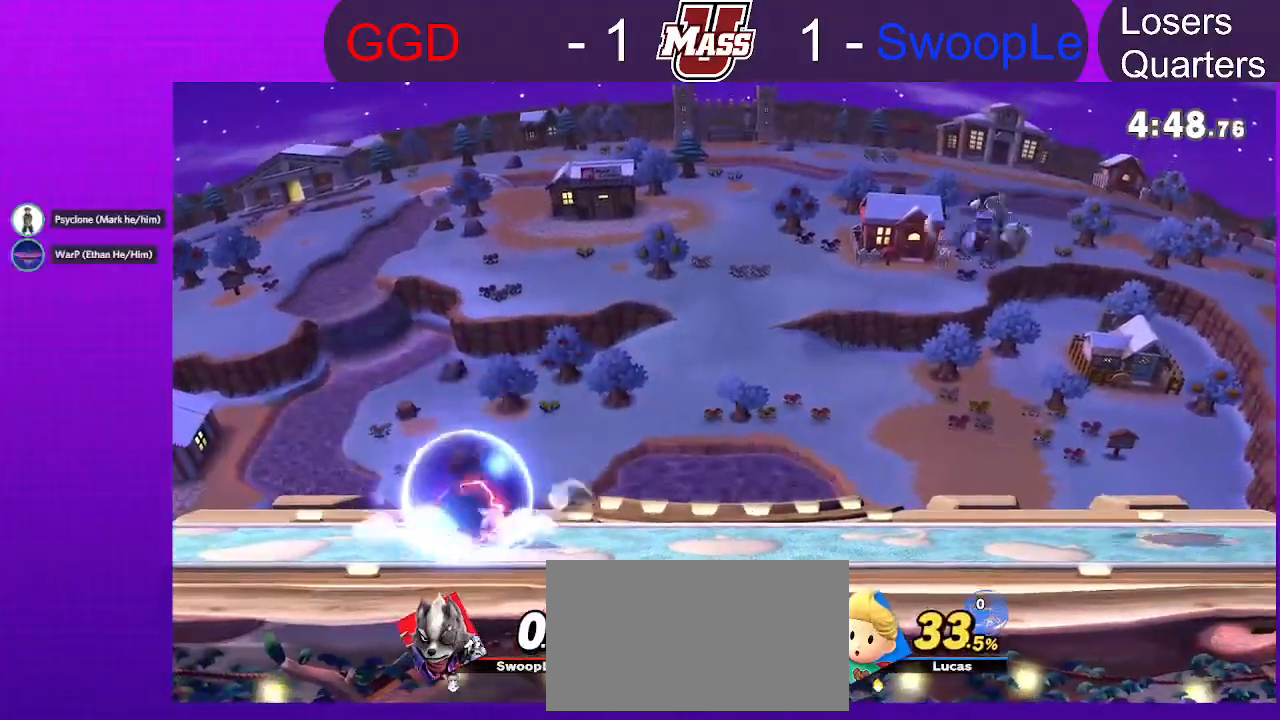
{"dt_ms": 500, "buttons": [], "left_stick": "right", "right_stick": "center", "events": [[17, "X", "down"], [83, "left_stick", "right"], [300, "X", "up"]]}
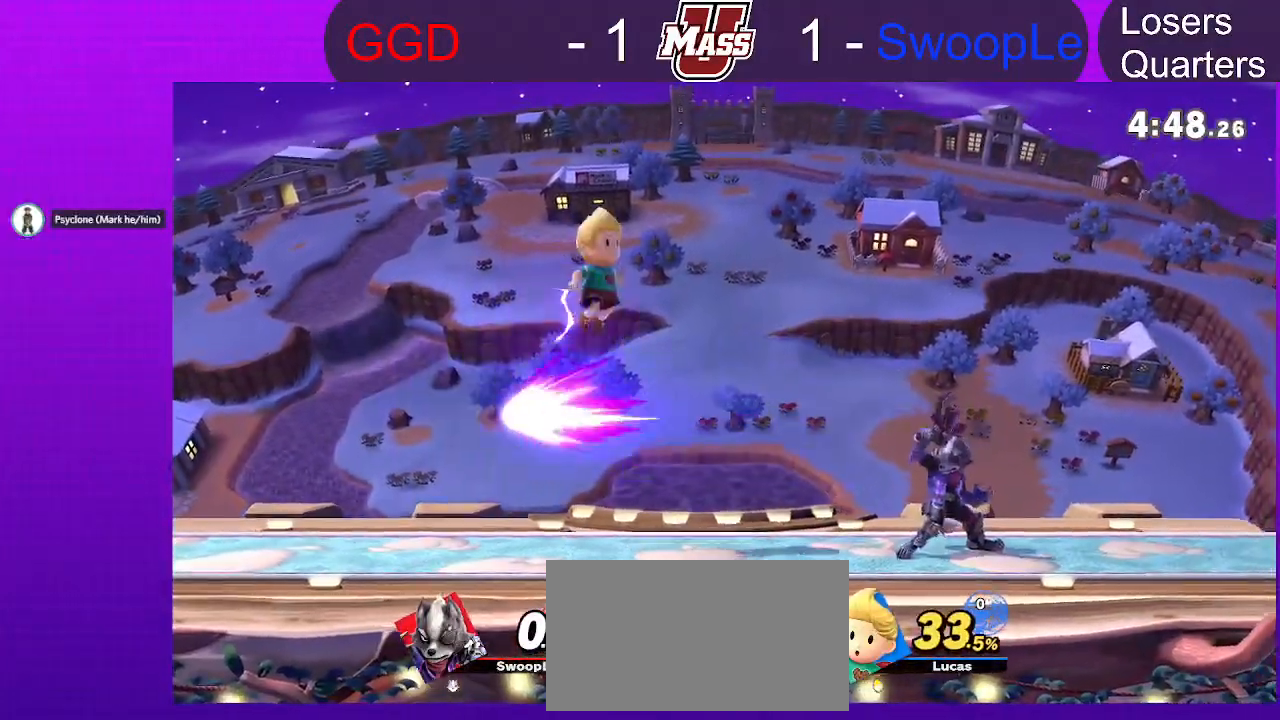
{"dt_ms": 500, "buttons": [], "left_stick": "left", "right_stick": "center", "events": [[17, "left_stick", "down"], [17, "right_stick", "right"], [83, "right_stick", "center"], [233, "left_stick", "center"], [383, "left_stick", "left"], [450, "X", "down"], [483, "X", "up"]]}
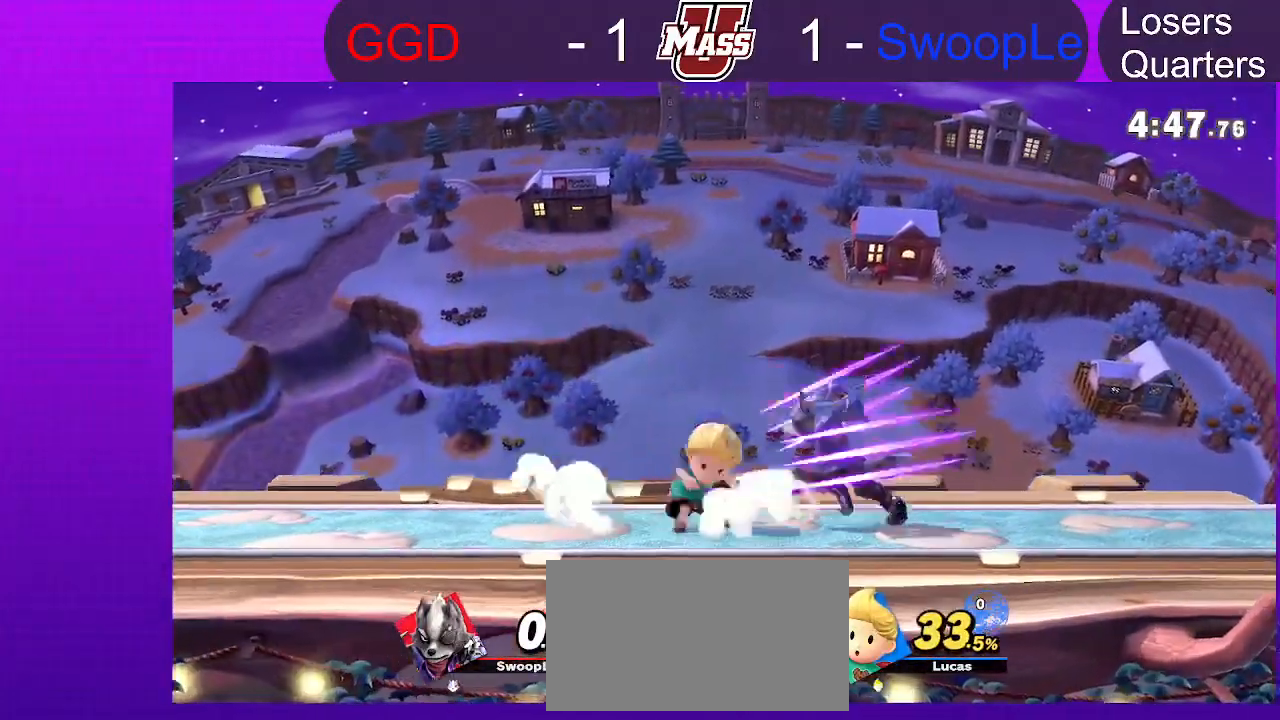
{"dt_ms": 500, "buttons": [], "left_stick": "center", "right_stick": "center", "events": [[50, "left_stick", "right"], [150, "B", "down"], [217, "B", "up"], [283, "R1", "down"], [283, "left_stick", "center"], [433, "R1", "up"]]}
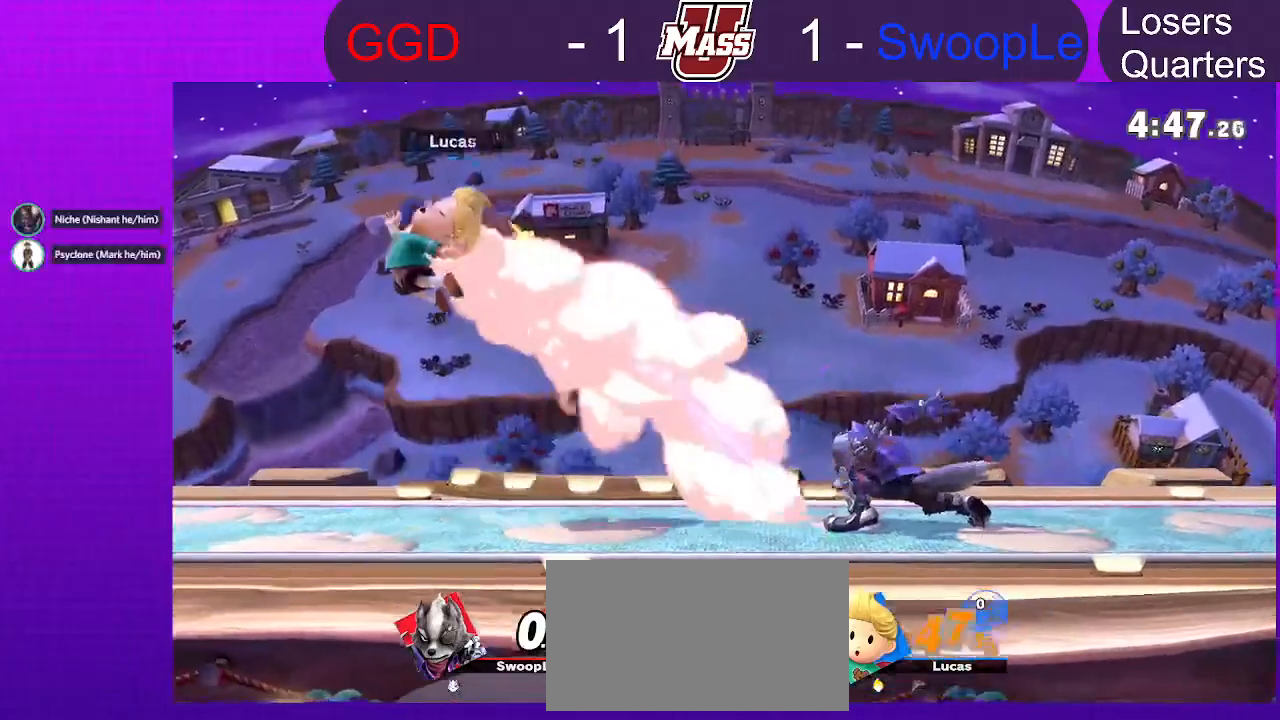
{"dt_ms": 500, "buttons": ["B"], "left_stick": "down", "right_stick": "center", "events": [[17, "left_stick", "right"], [367, "B", "down"], [383, "left_stick", "down"]]}
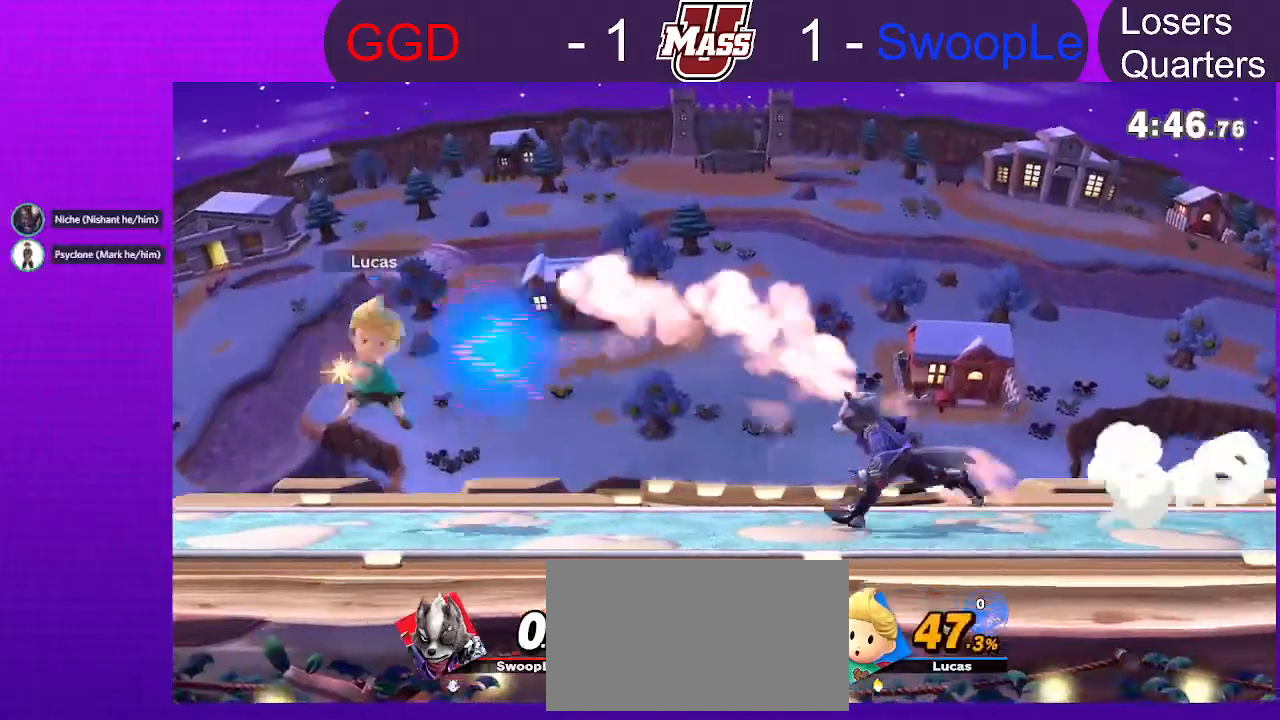
{"dt_ms": 500, "buttons": ["X"], "left_stick": "center", "right_stick": "center", "events": [[167, "left_stick", "down-right"], [283, "B", "up"], [300, "left_stick", "center"], [350, "X", "down"]]}
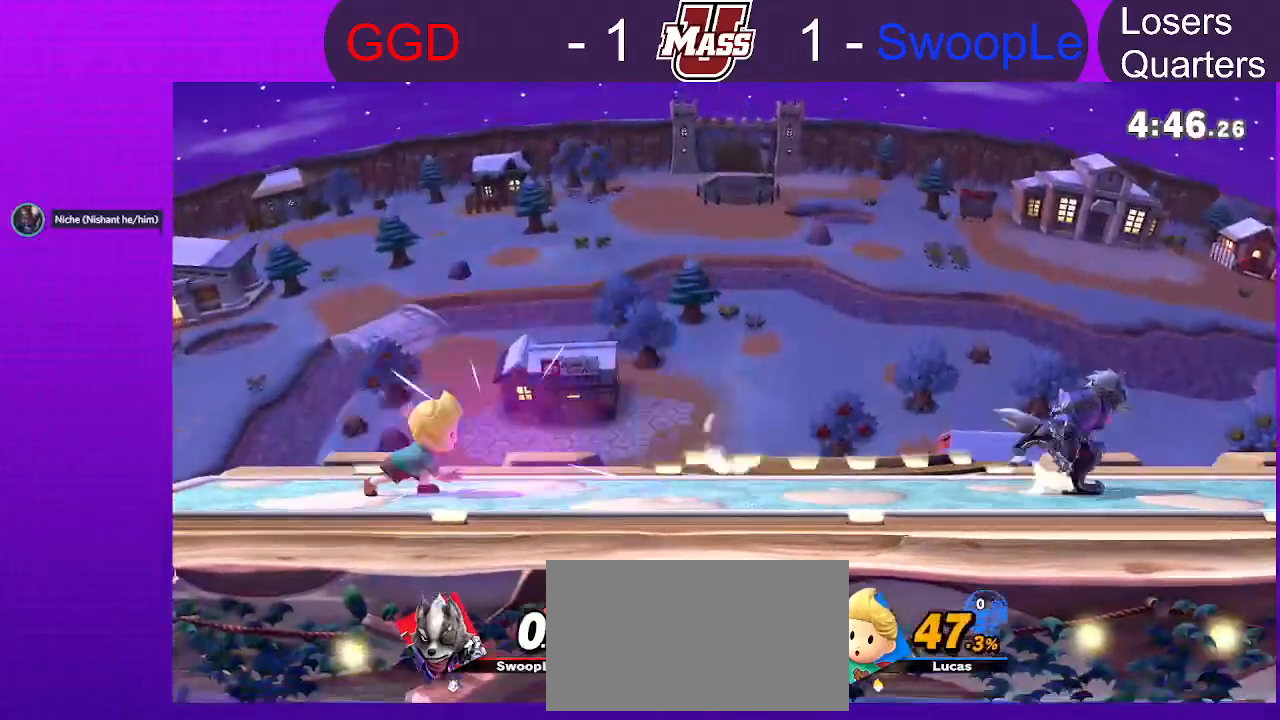
{"dt_ms": 500, "buttons": [], "left_stick": "down", "right_stick": "center", "events": [[67, "X", "up"], [133, "left_stick", "right"], [350, "left_stick", "down"], [383, "right_stick", "right"], [433, "right_stick", "center"]]}
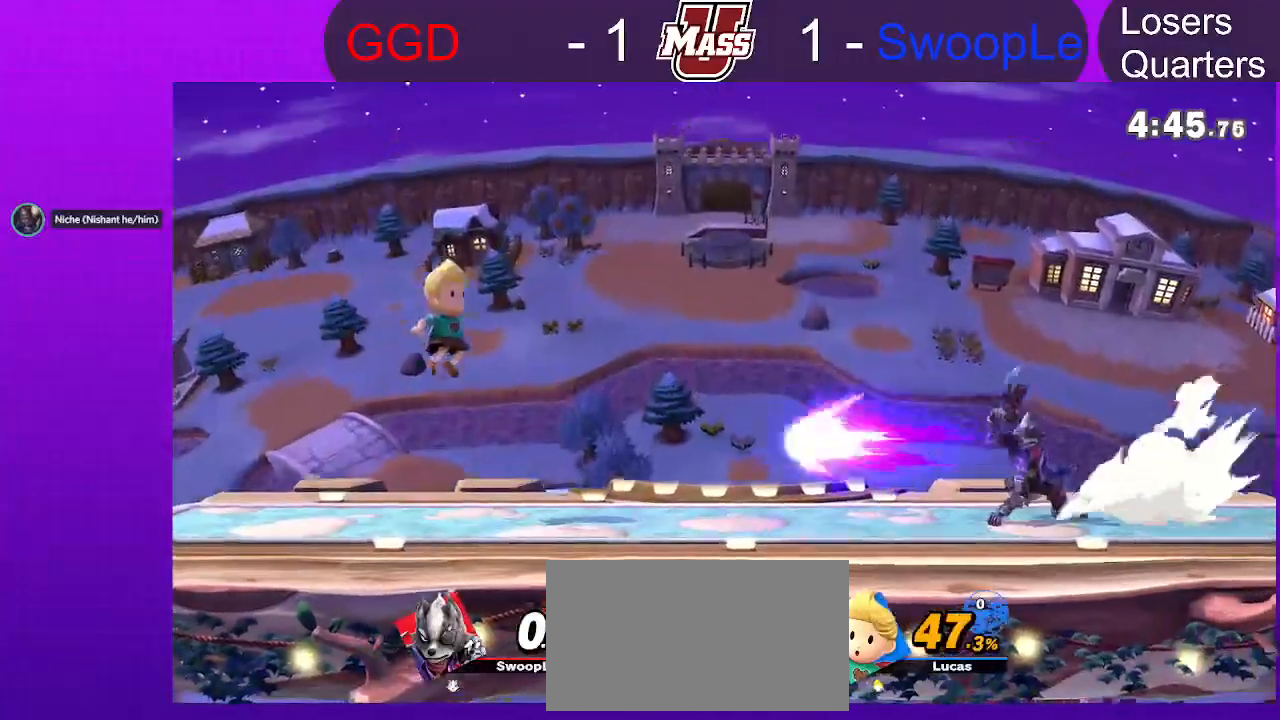
{"dt_ms": 500, "buttons": ["R1"], "left_stick": "center", "right_stick": "center", "events": [[33, "left_stick", "center"], [83, "R1", "down"]]}
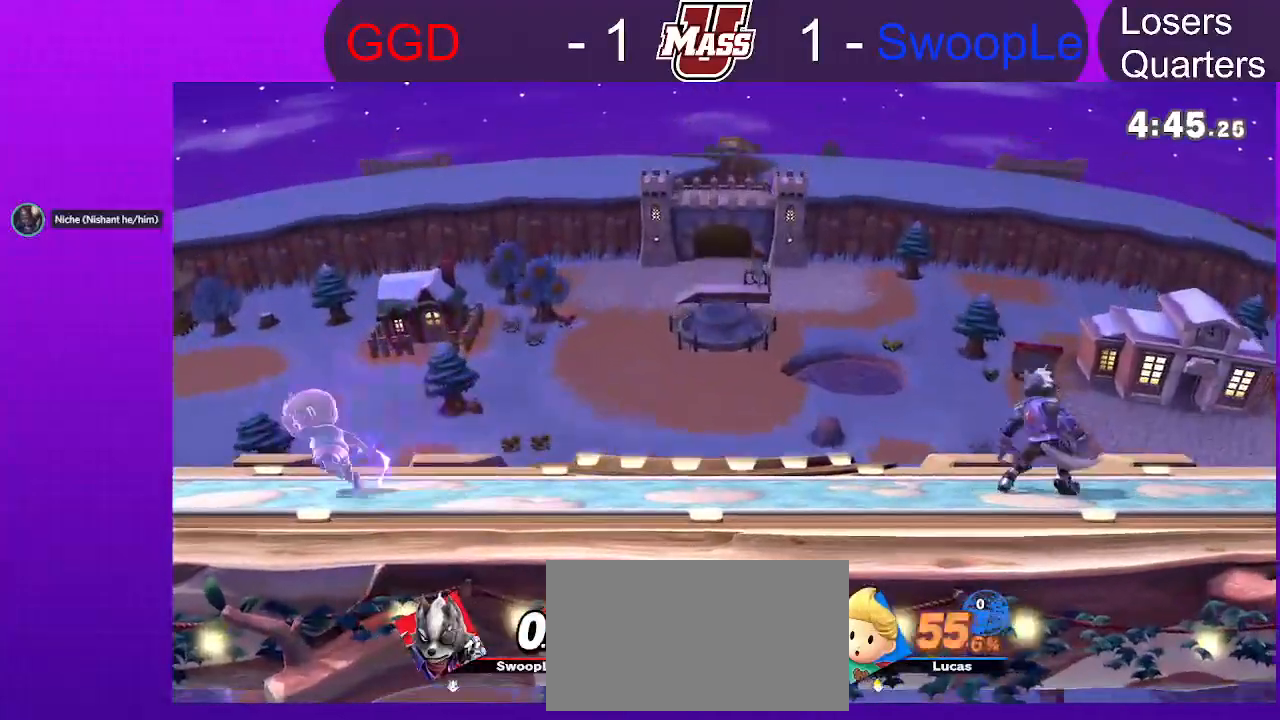
{"dt_ms": 1000, "buttons": ["X"], "left_stick": "center", "right_stick": "center"}
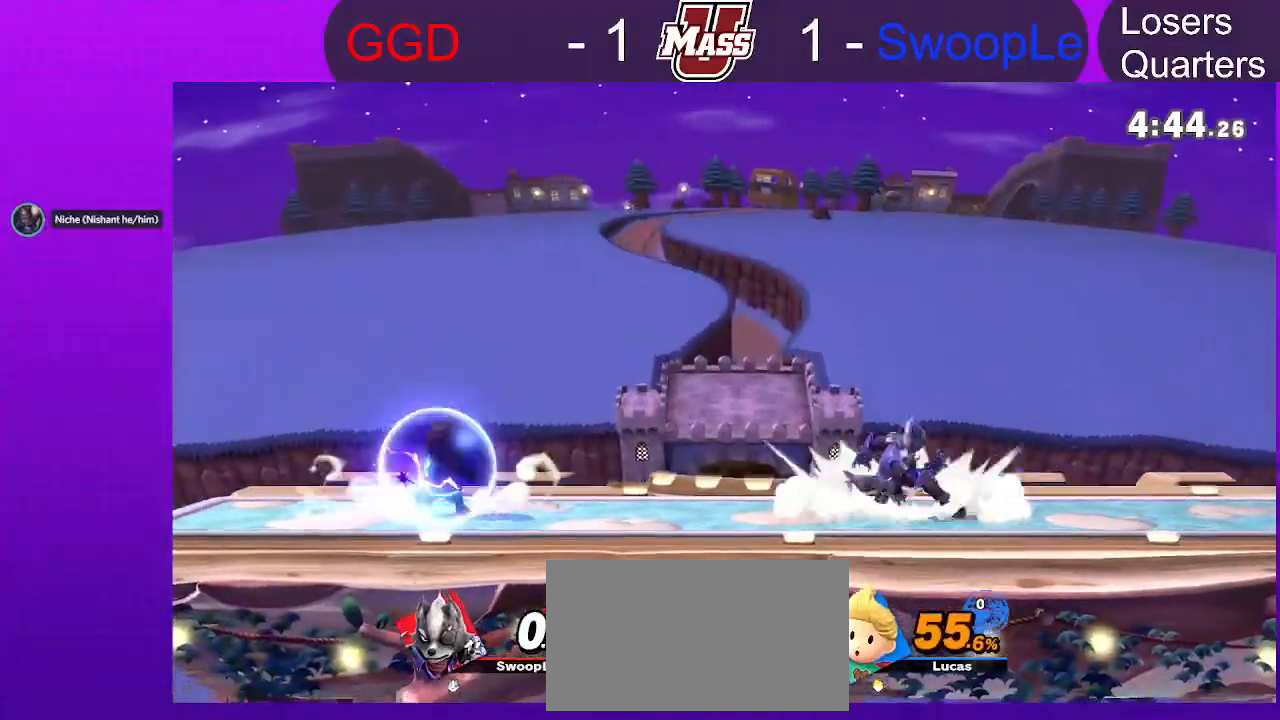
{"dt_ms": 500, "buttons": [], "left_stick": "down-left", "right_stick": "center"}
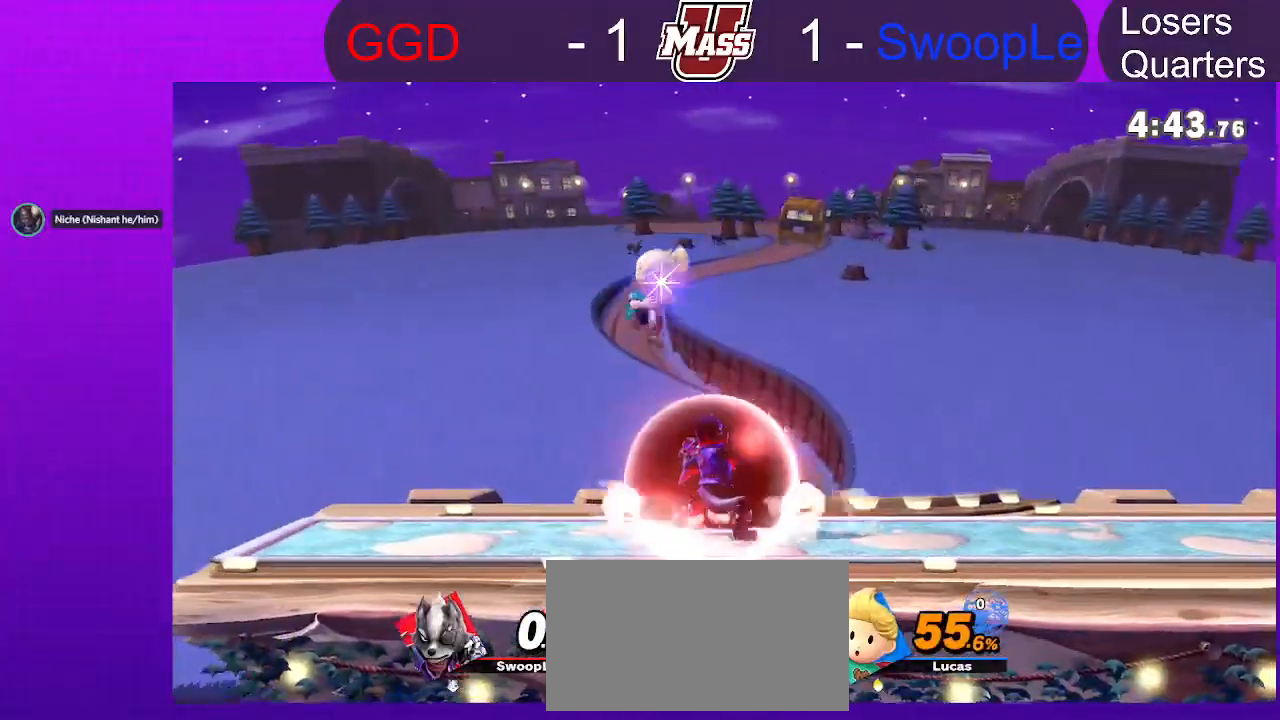
{"dt_ms": 500, "buttons": ["R1"], "left_stick": "center", "right_stick": "center", "events": [[117, "left_stick", "center"], [217, "right_stick", "left"], [283, "right_stick", "center"], [400, "R1", "down"]]}
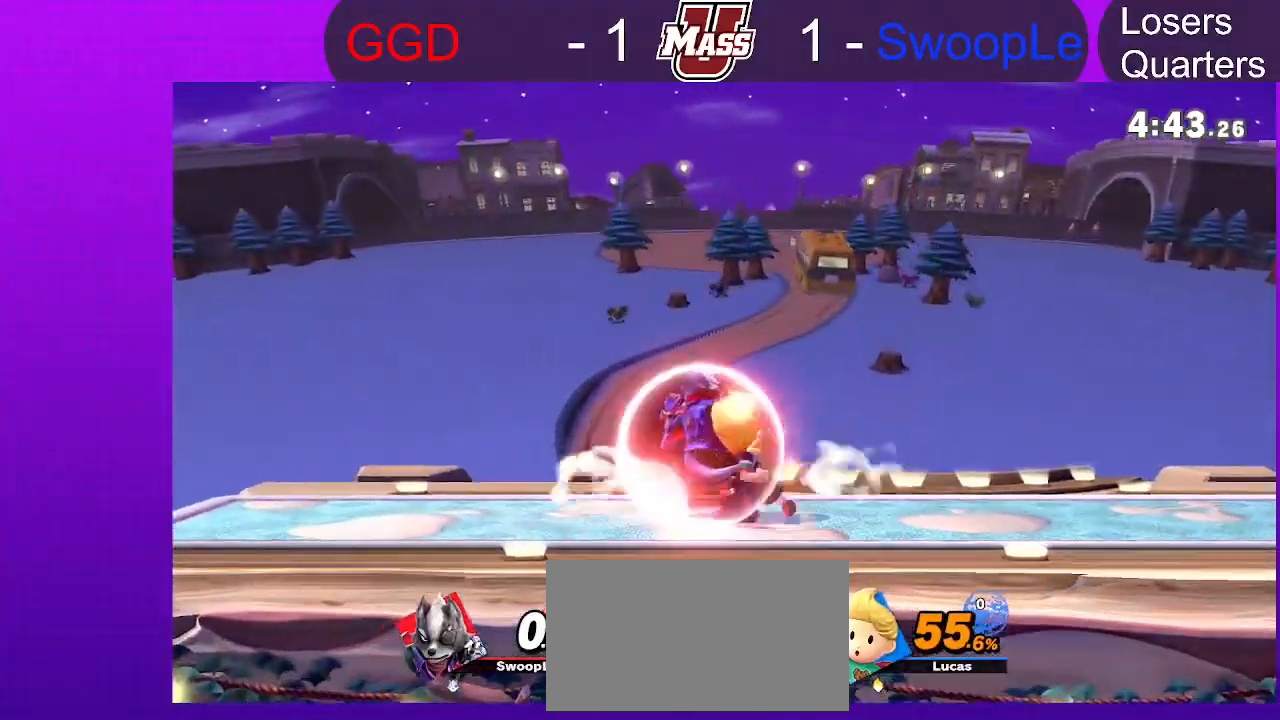
{"dt_ms": 500, "buttons": [], "left_stick": "center", "right_stick": "left", "events": [[67, "left_stick", "down"], [183, "left_stick", "center"], [283, "R1", "up"], [433, "right_stick", "left"]]}
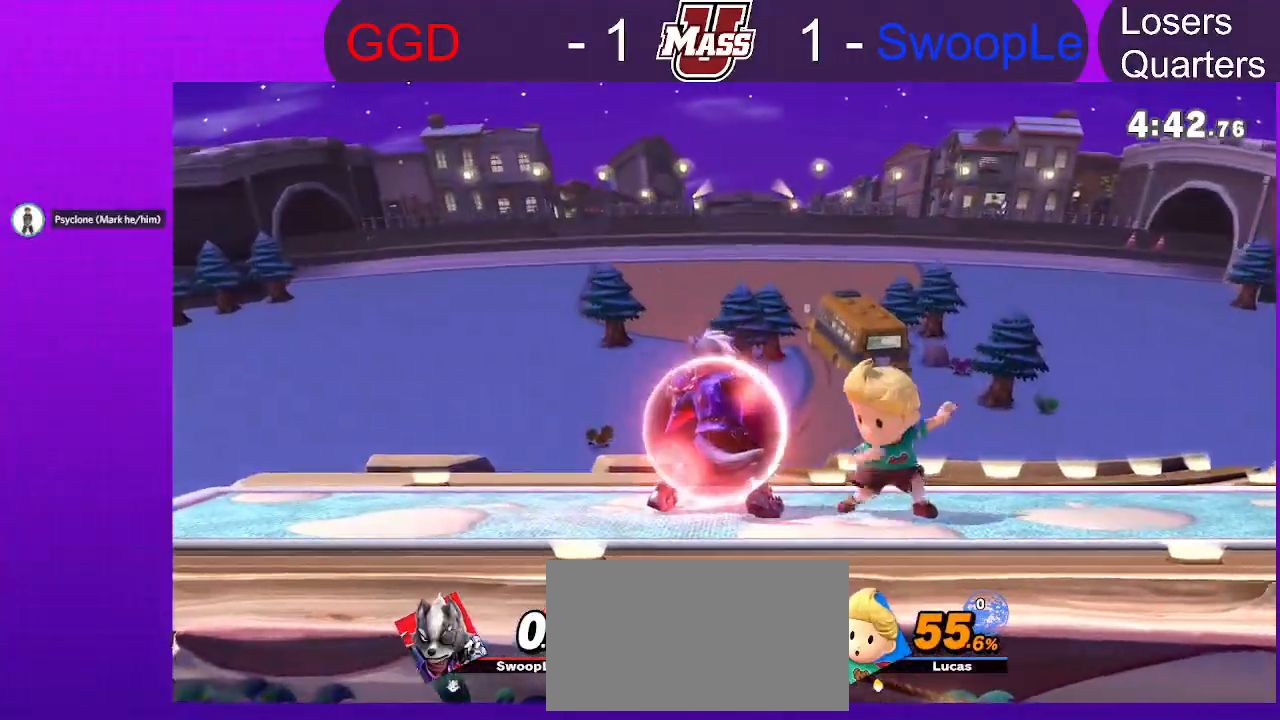
{"dt_ms": 500, "buttons": ["X"], "left_stick": "center", "right_stick": "center", "events": [[17, "right_stick", "center"], [83, "R1", "down"], [350, "R1", "up"], [500, "X", "down"]]}
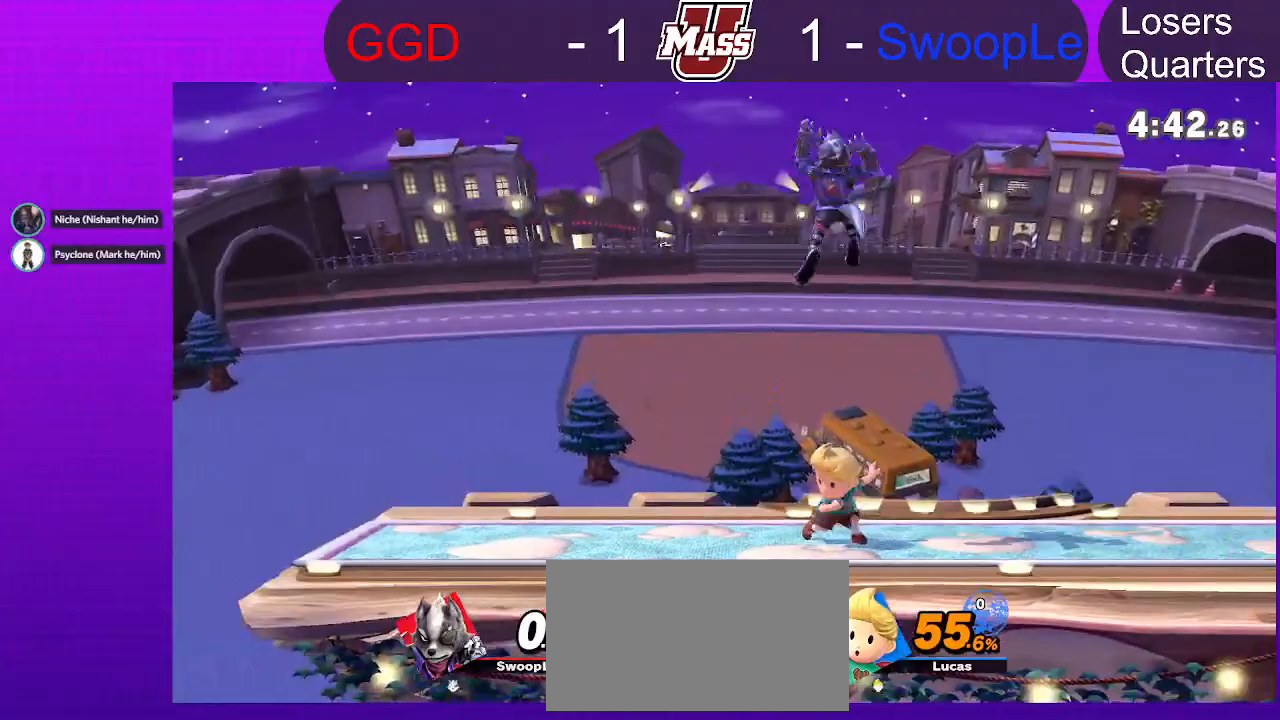
{"dt_ms": 500, "buttons": [], "left_stick": "down-left", "right_stick": "up-left"}
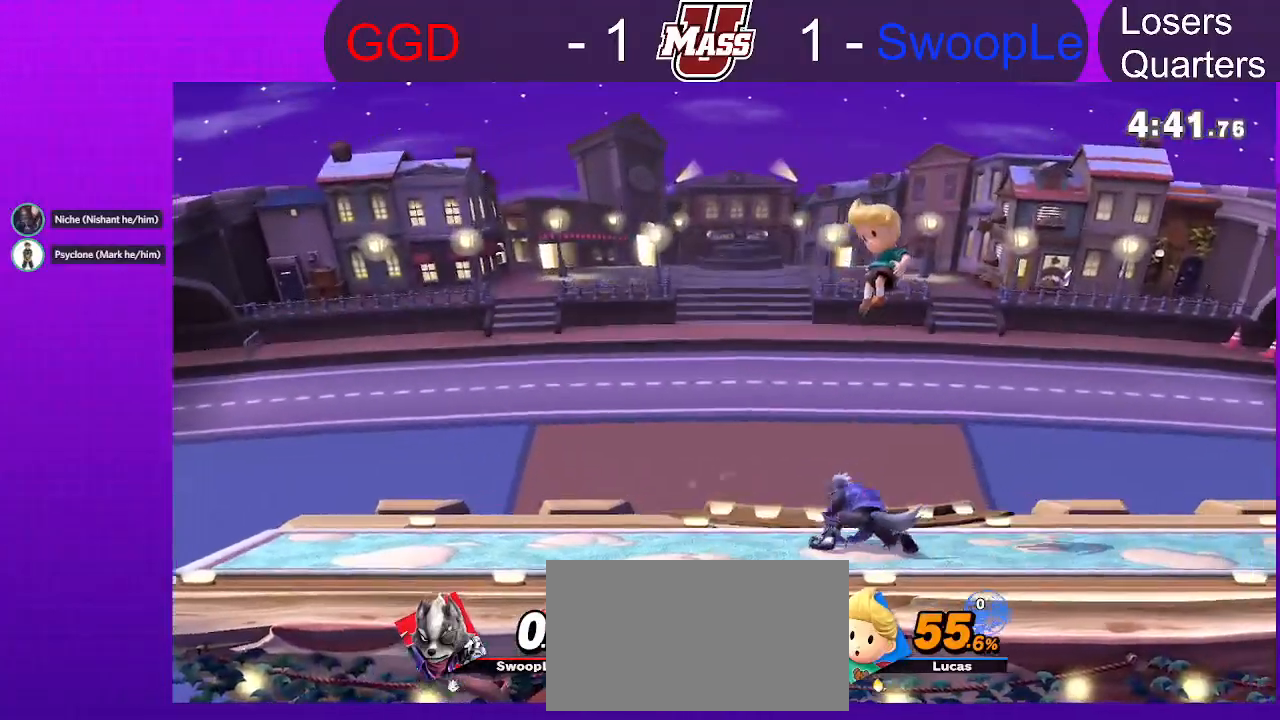
{"dt_ms": 500, "buttons": [], "left_stick": "center", "right_stick": "center", "events": [[33, "right_stick", "center"], [200, "left_stick", "center"], [300, "right_stick", "left"], [417, "right_stick", "center"]]}
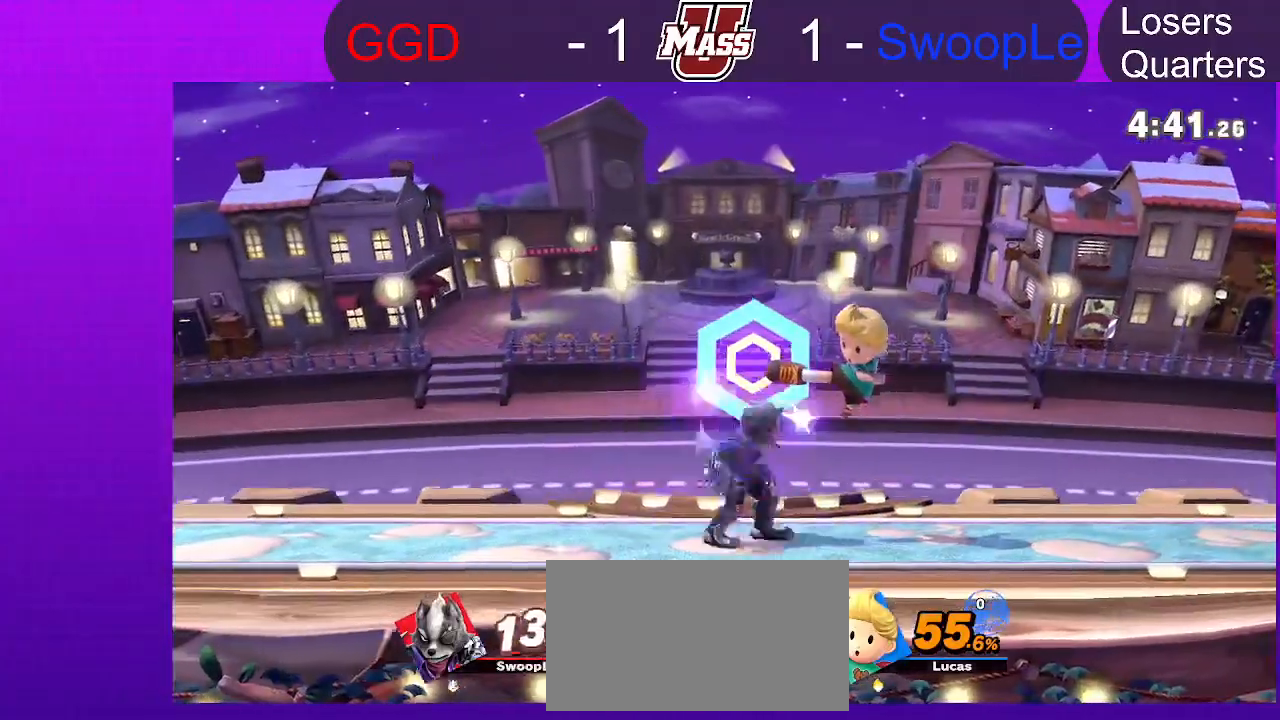
{"dt_ms": 500, "buttons": [], "left_stick": "left", "right_stick": "center"}
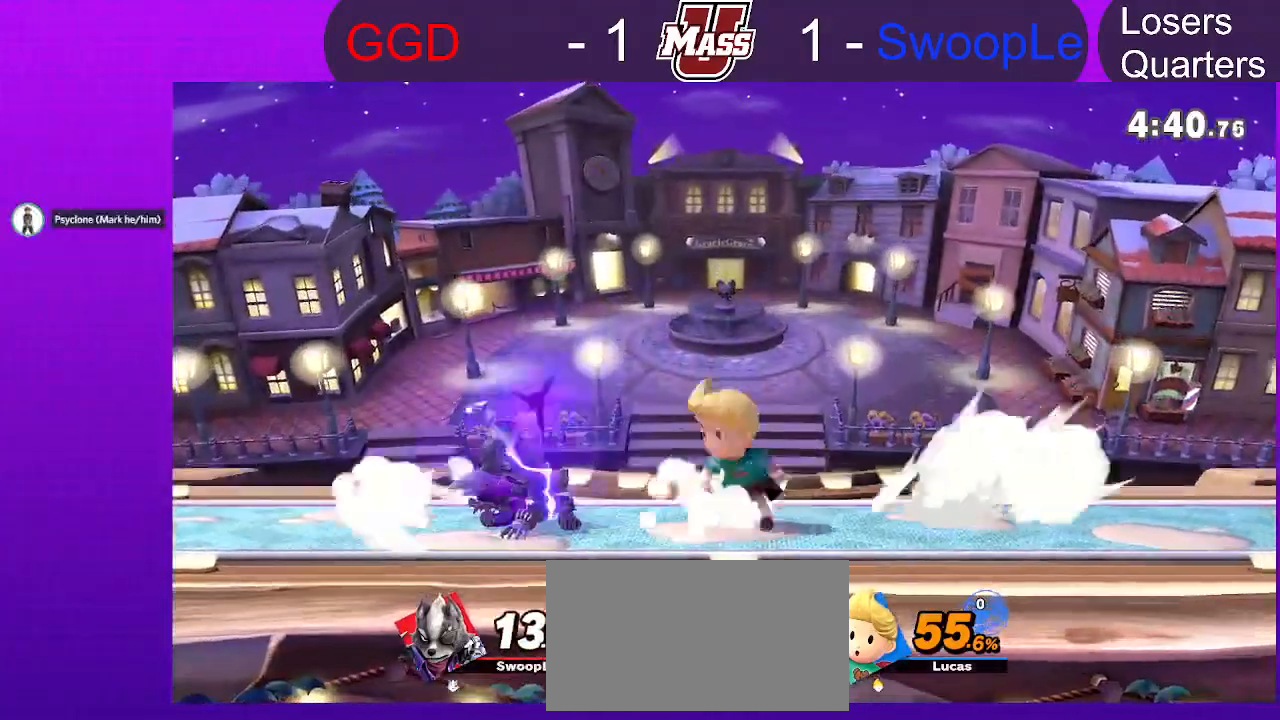
{"dt_ms": 500, "buttons": [], "left_stick": "center", "right_stick": "center", "events": [[100, "left_stick", "center"], [150, "left_stick", "down"], [283, "left_stick", "center"], [350, "left_stick", "down"], [467, "left_stick", "center"]]}
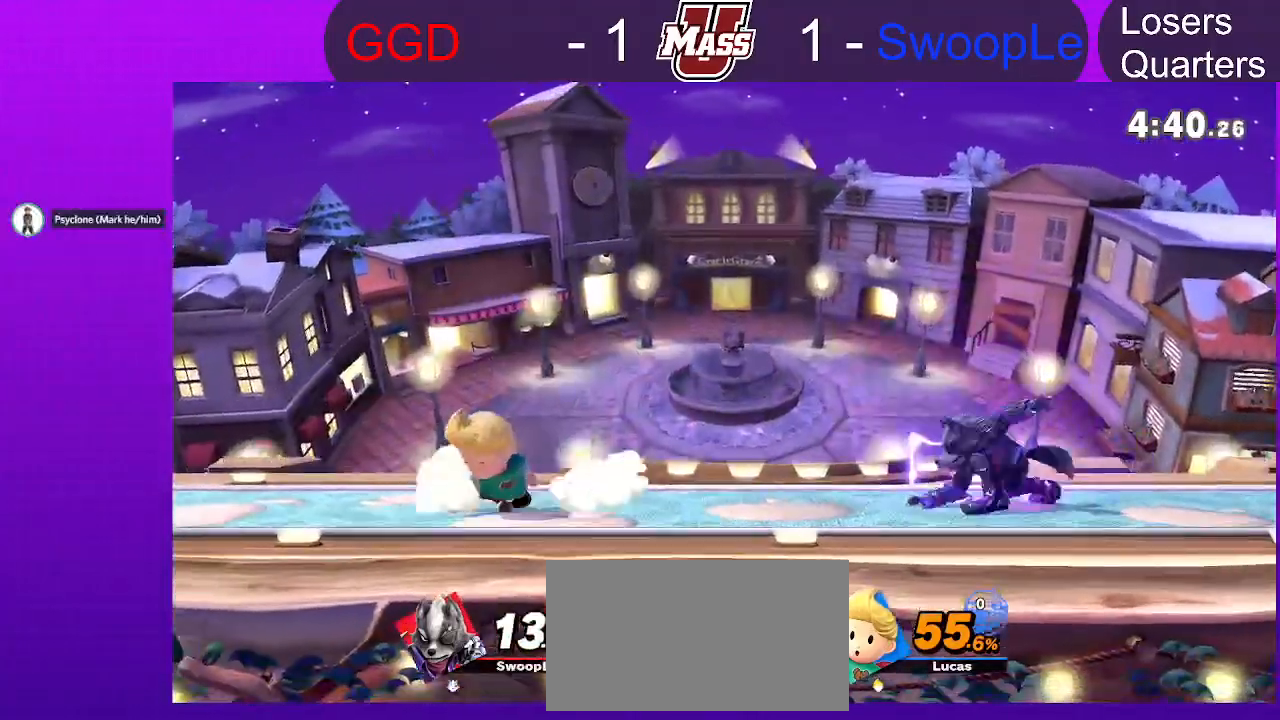
{"dt_ms": 500, "buttons": [], "left_stick": "left", "right_stick": "center", "events": [[50, "left_stick", "left"], [150, "X", "down"], [217, "left_stick", "right"], [300, "X", "up"], [500, "left_stick", "left"]]}
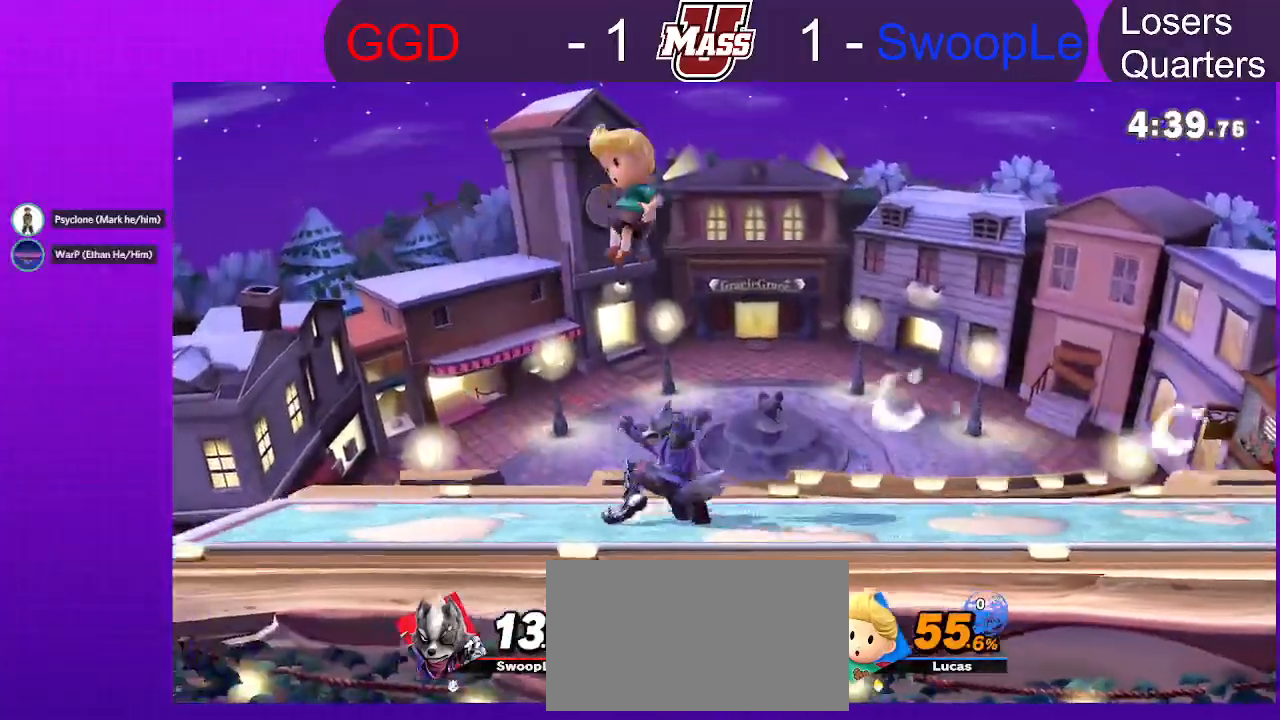
{"dt_ms": 500, "buttons": [], "left_stick": "center", "right_stick": "center", "events": [[183, "right_stick", "left"], [217, "left_stick", "down-left"], [267, "right_stick", "center"], [433, "right_stick", "left"], [483, "left_stick", "center"], [500, "right_stick", "center"]]}
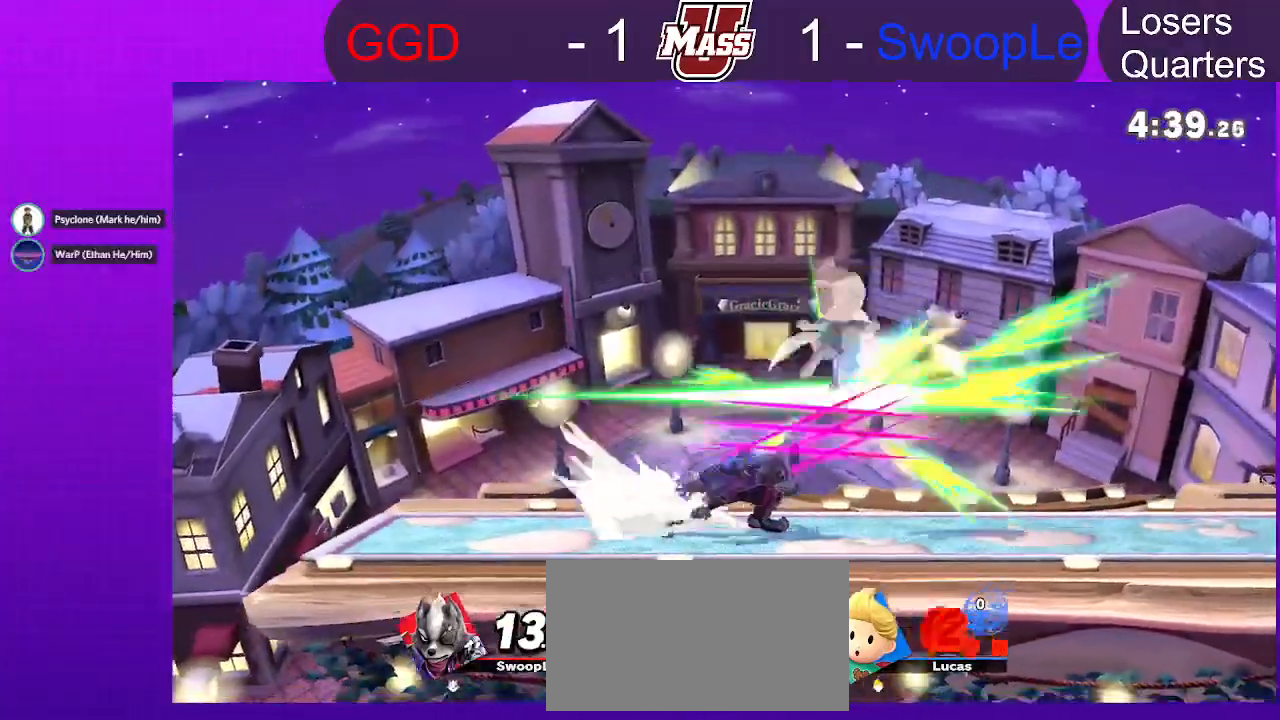
{"dt_ms": 500, "buttons": [], "left_stick": "left", "right_stick": "center", "events": [[317, "left_stick", "left"]]}